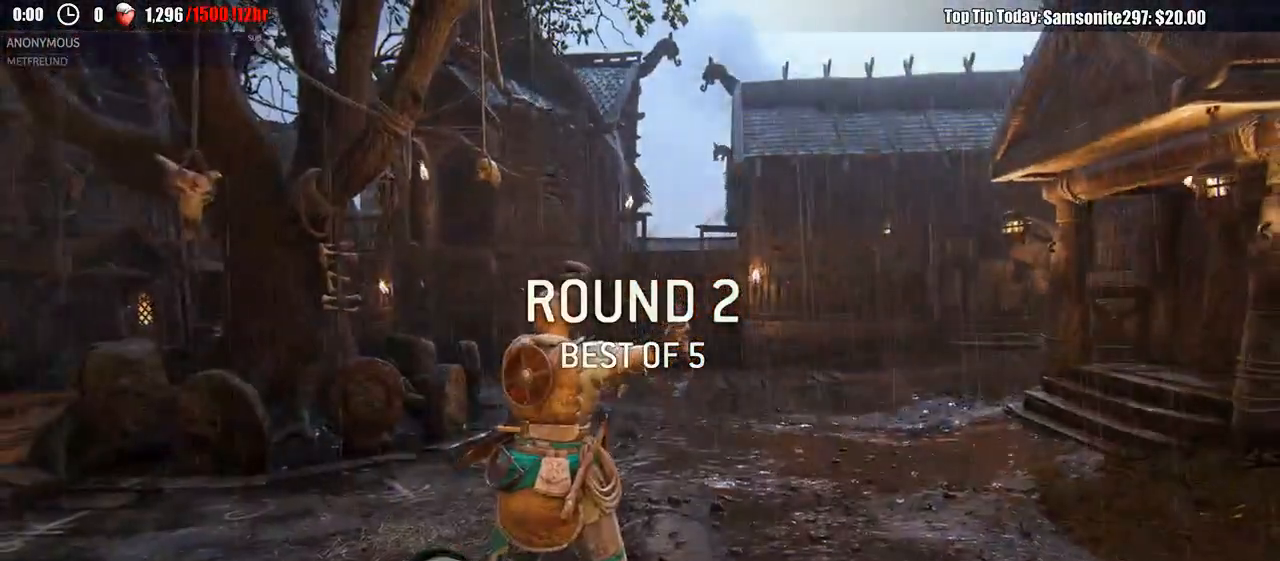
Gameplay with a controller (Xbox layout); each line is a JSON object with the inputs held at the frame after it (dt_ms = milliseconds from this image to that frame). "events" lists button and stick changes between this image and that frame as [ms after this image, input, new state], when the widget could be followed in between. Not read: START.
{"dt_ms": 500, "buttons": [], "left_stick": "up", "right_stick": "center", "events": [[83, "left_stick", "up"]]}
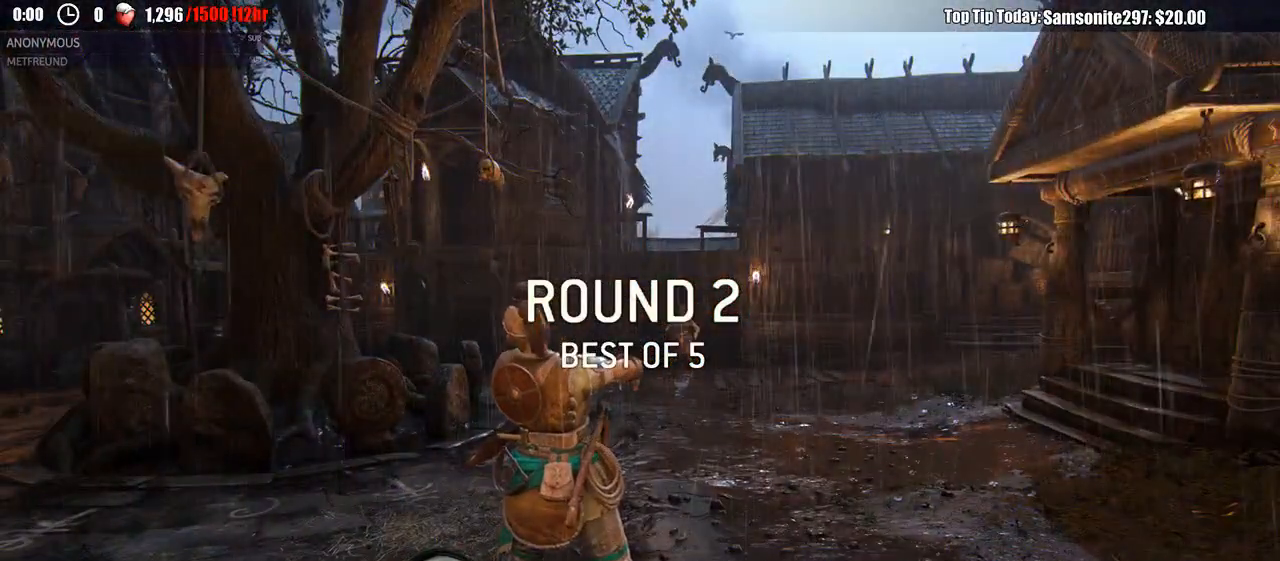
{"dt_ms": 500, "buttons": ["L3"], "left_stick": "up", "right_stick": "center", "events": [[183, "L3", "down"], [300, "right_stick", "down"], [483, "right_stick", "center"]]}
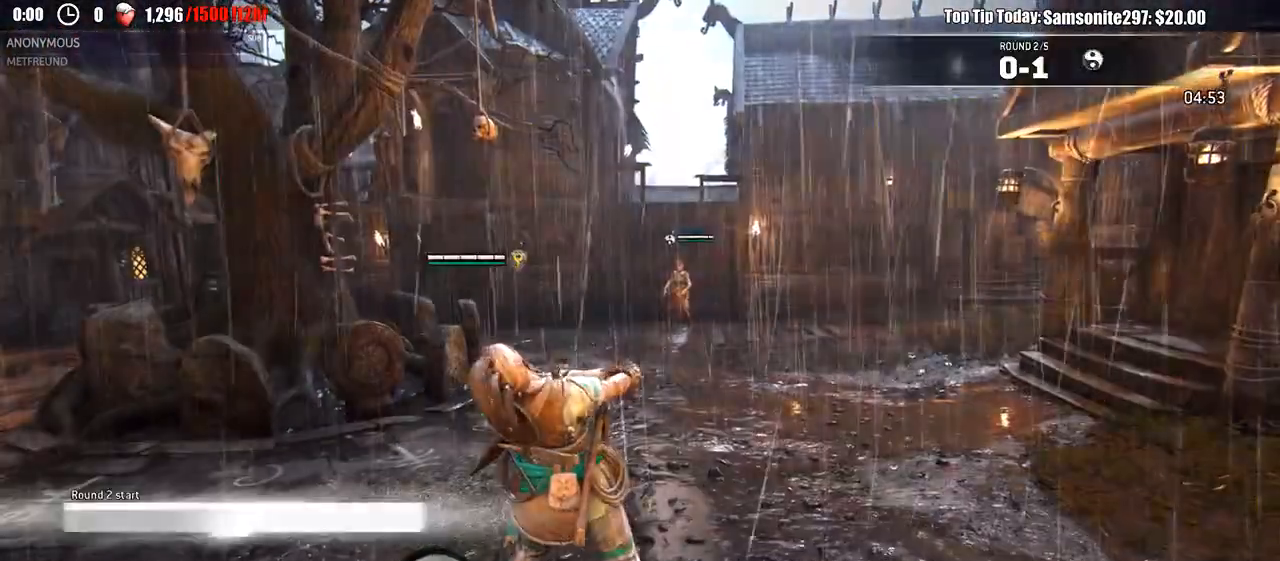
{"dt_ms": 500, "buttons": ["L3"], "left_stick": "up", "right_stick": "center"}
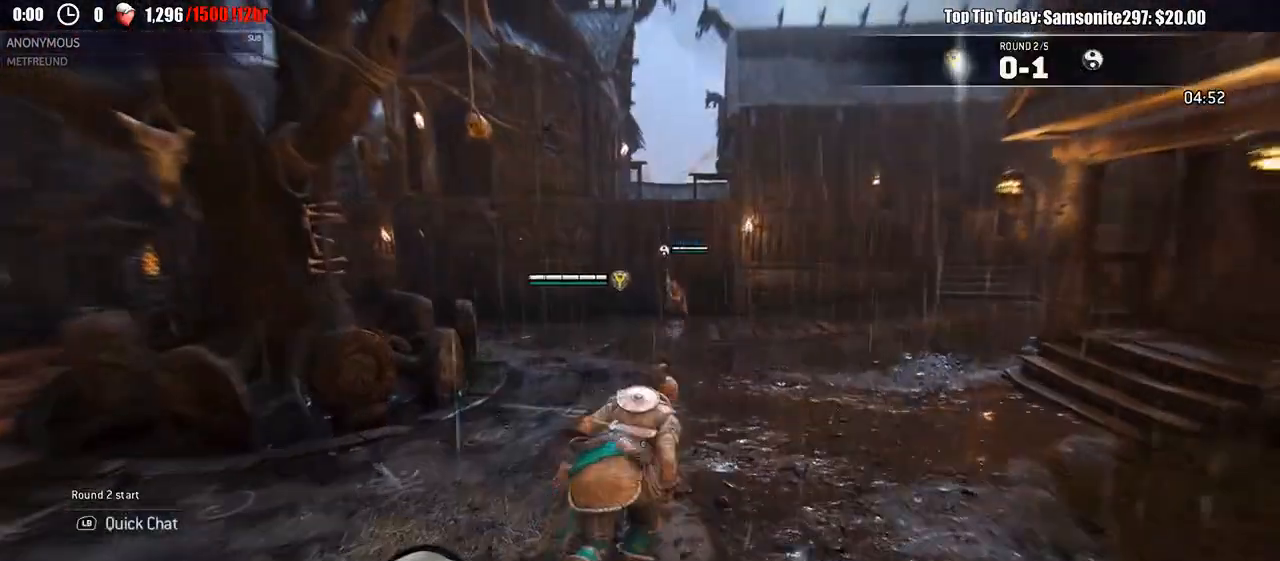
{"dt_ms": 500, "buttons": ["L2"], "left_stick": "down-right", "right_stick": "center"}
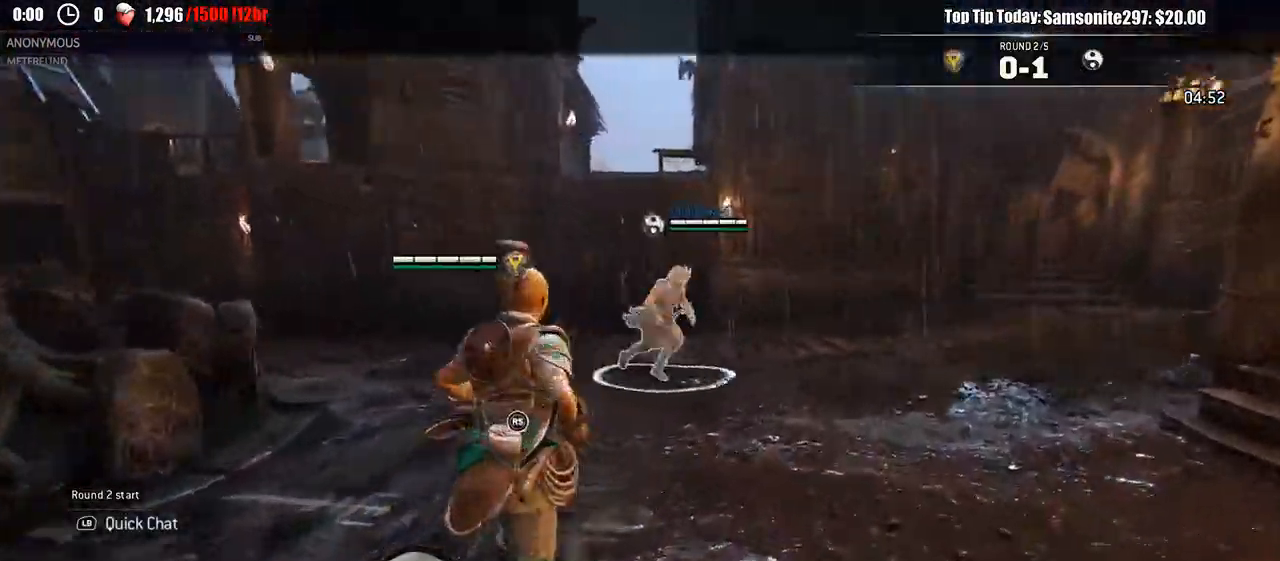
{"dt_ms": 500, "buttons": ["L2"], "left_stick": "left", "right_stick": "center", "events": [[317, "left_stick", "down-left"], [400, "left_stick", "left"]]}
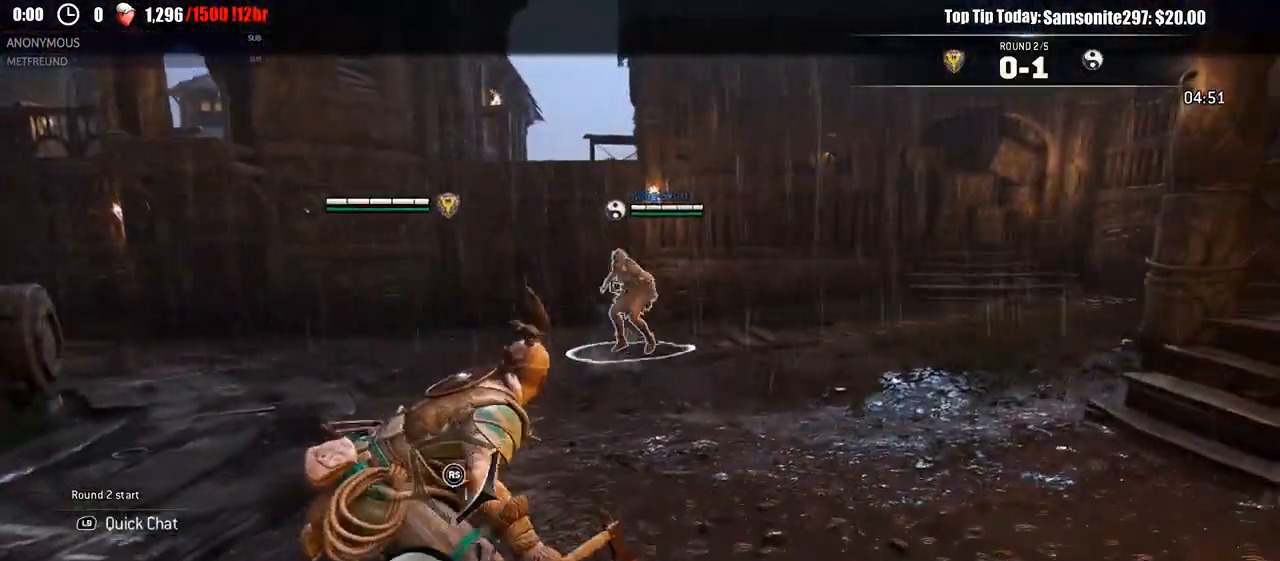
{"dt_ms": 500, "buttons": ["L2"], "left_stick": "up", "right_stick": "center", "events": [[300, "left_stick", "up"]]}
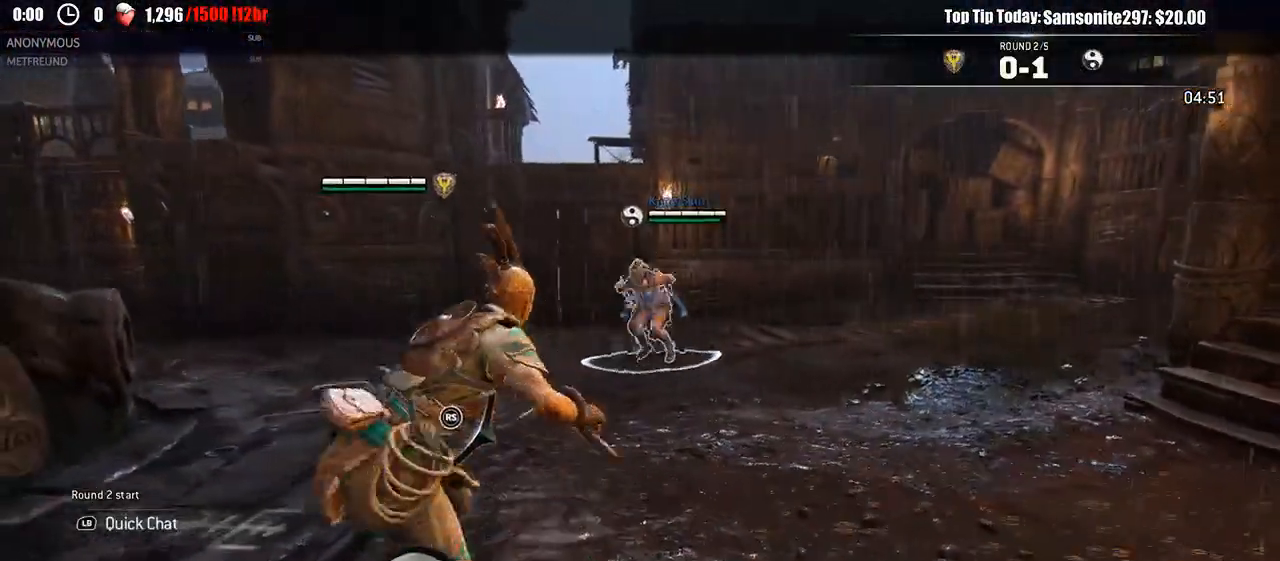
{"dt_ms": 500, "buttons": ["L2"], "left_stick": "left", "right_stick": "center", "events": [[117, "left_stick", "up-left"], [233, "left_stick", "left"]]}
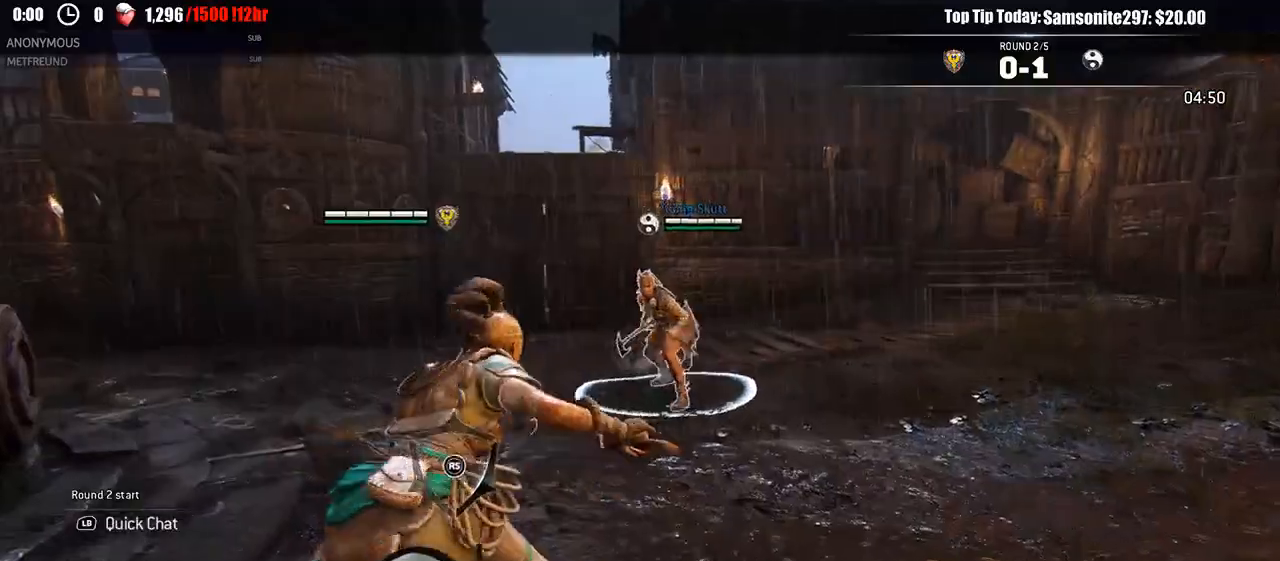
{"dt_ms": 500, "buttons": ["L2"], "left_stick": "right", "right_stick": "center", "events": [[100, "left_stick", "down"], [267, "left_stick", "down-right"], [433, "left_stick", "right"]]}
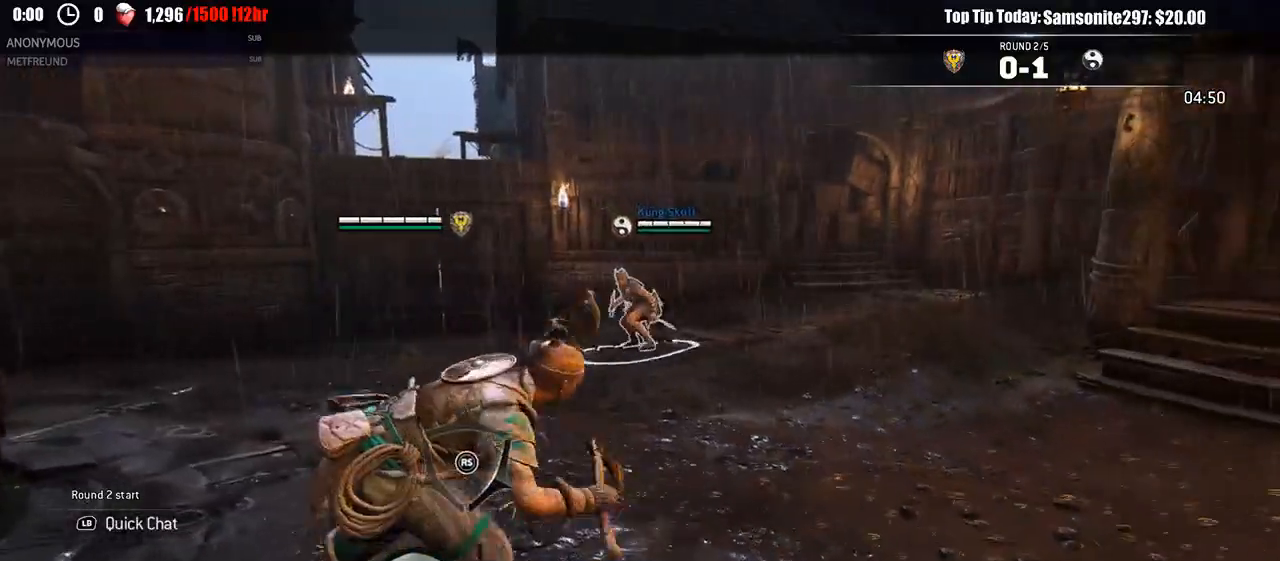
{"dt_ms": 500, "buttons": ["L2"], "left_stick": "up-left", "right_stick": "center", "events": [[100, "left_stick", "up-right"], [500, "left_stick", "up-left"]]}
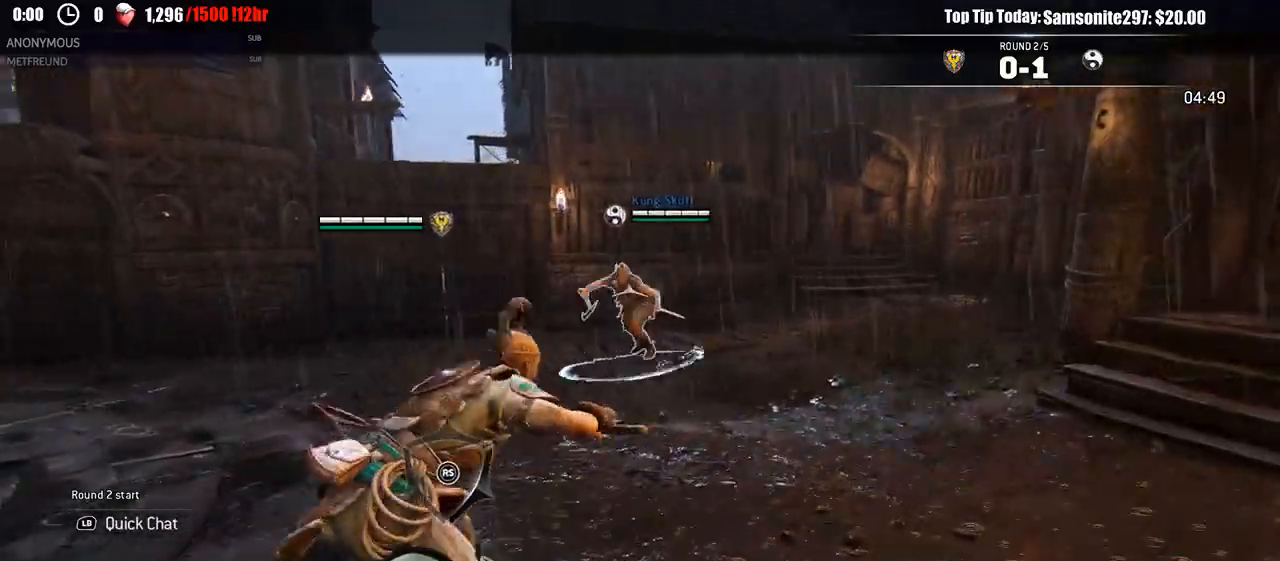
{"dt_ms": 500, "buttons": ["L2"], "left_stick": "left", "right_stick": "up", "events": [[33, "left_stick", "up-right"], [50, "left_stick", "up-left"], [233, "left_stick", "left"], [300, "right_stick", "up-left"], [400, "right_stick", "up"]]}
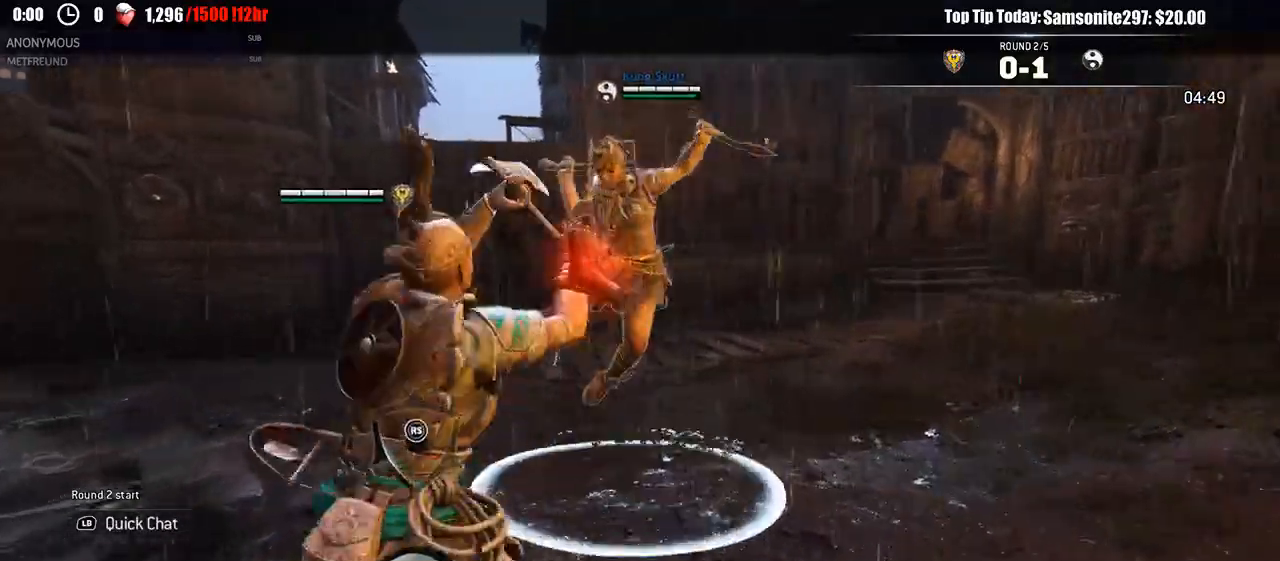
{"dt_ms": 1000, "buttons": ["L2", "R3"], "left_stick": "right", "right_stick": "right"}
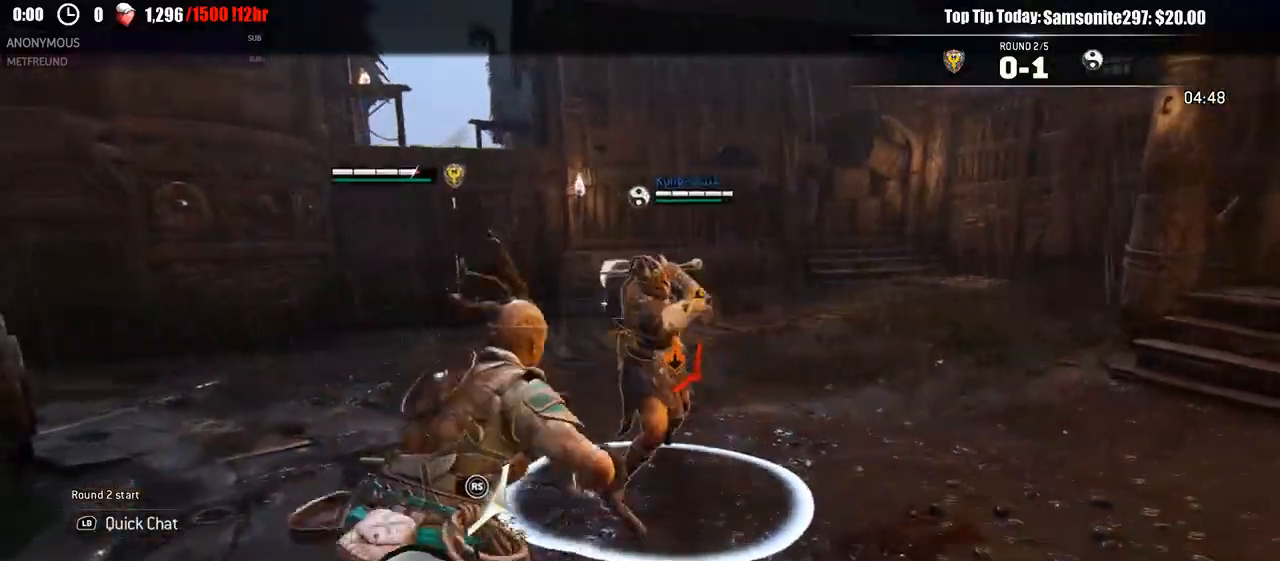
{"dt_ms": 500, "buttons": ["L2", "R3"], "left_stick": "left", "right_stick": "right"}
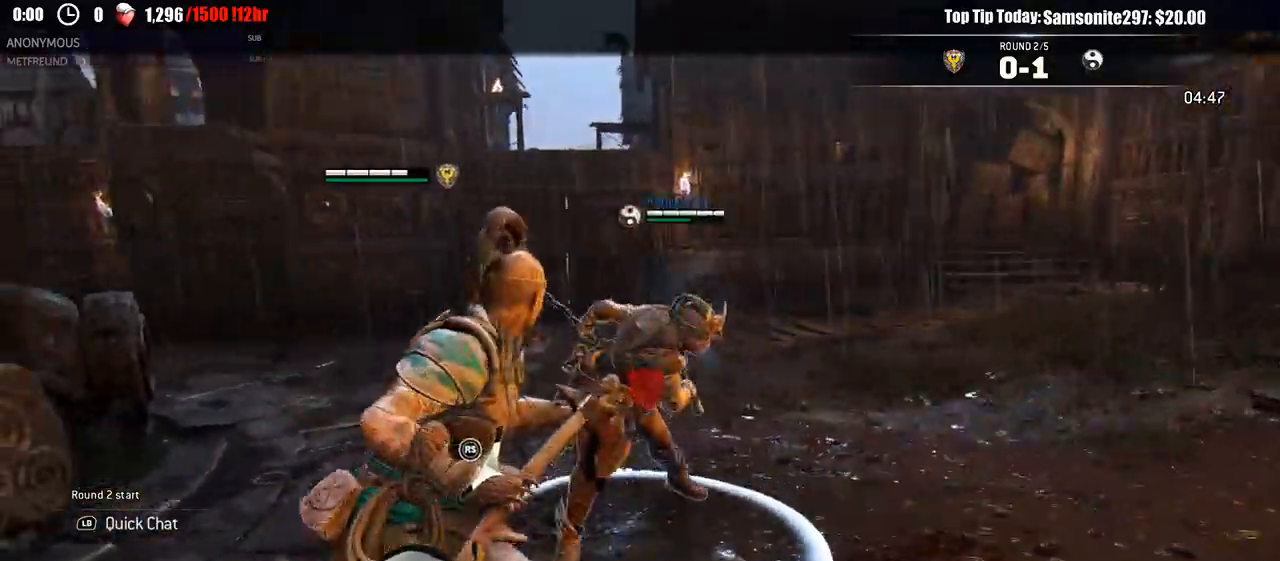
{"dt_ms": 500, "buttons": ["L2"], "left_stick": "up", "right_stick": "center"}